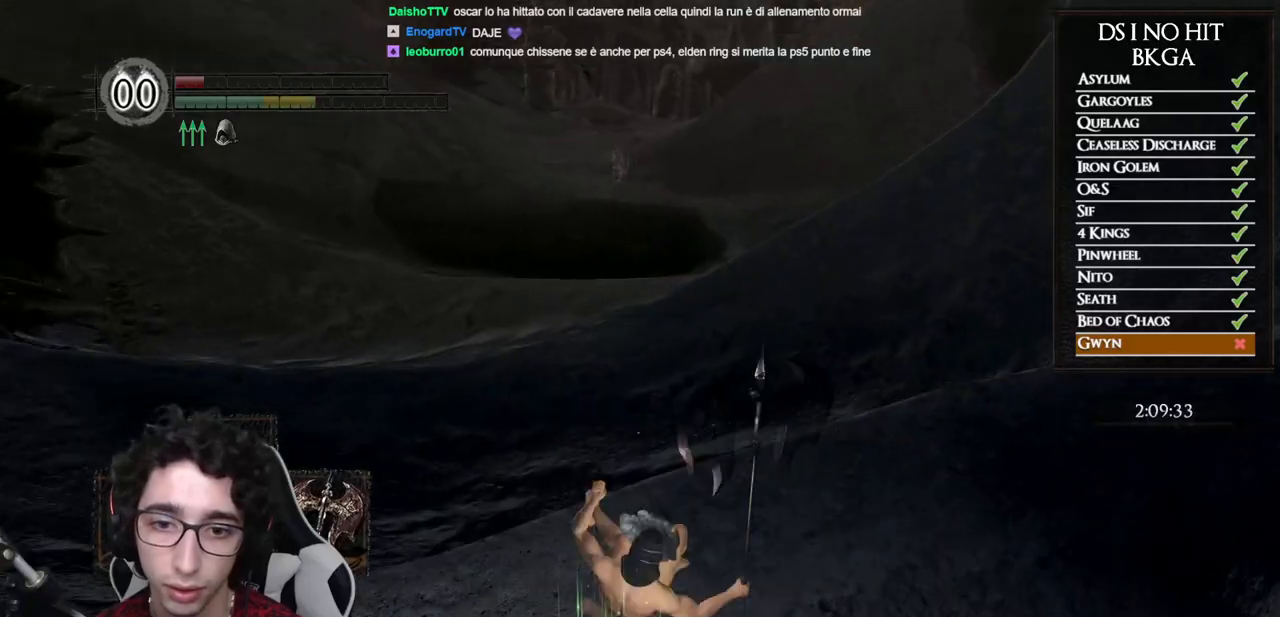
Gameplay with a controller (Xbox layout); each line is a JSON object with the inputs held at the frame after it. "events" lists button and stick changes between this image and that frame as [ms after this image, input, new state], when the widget could be followed in between.
{"buttons": ["B"], "left_stick": "up", "right_stick": "center", "events": [[33, "B", "down"], [150, "B", "up"], [217, "B", "down"], [300, "B", "up"], [367, "B", "down"], [450, "B", "up"], [500, "B", "down"]]}
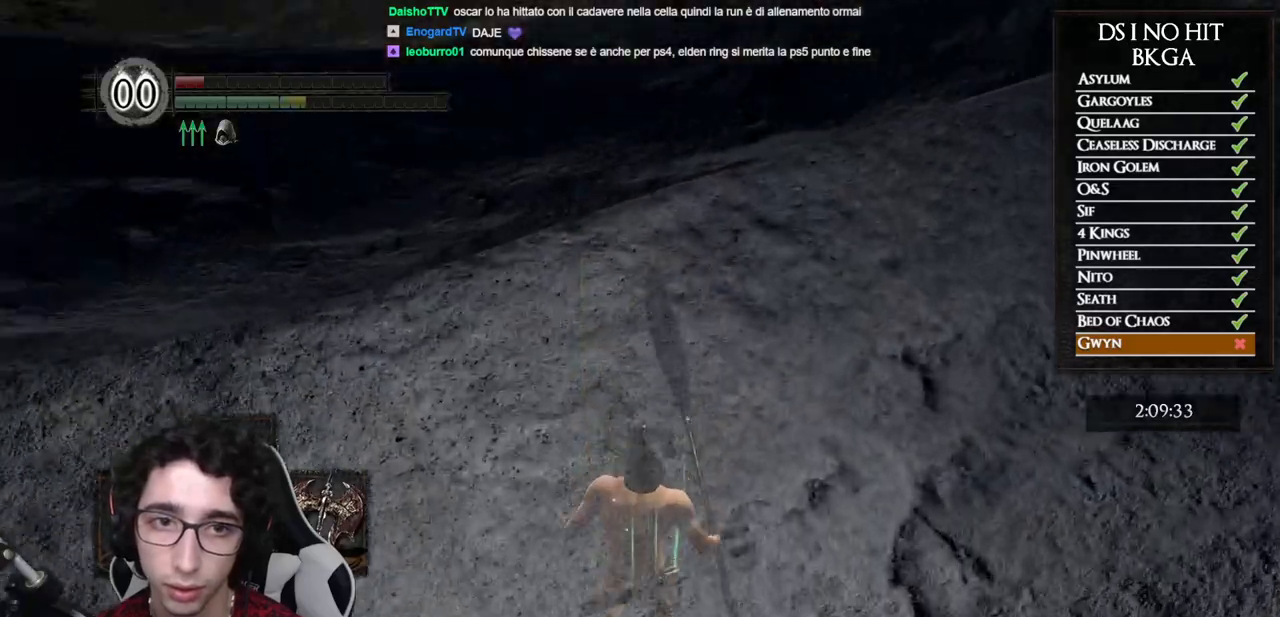
{"buttons": [], "left_stick": "up", "right_stick": "center", "events": [[100, "B", "up"], [150, "B", "down"], [233, "B", "up"], [367, "right_stick", "up"], [483, "right_stick", "center"]]}
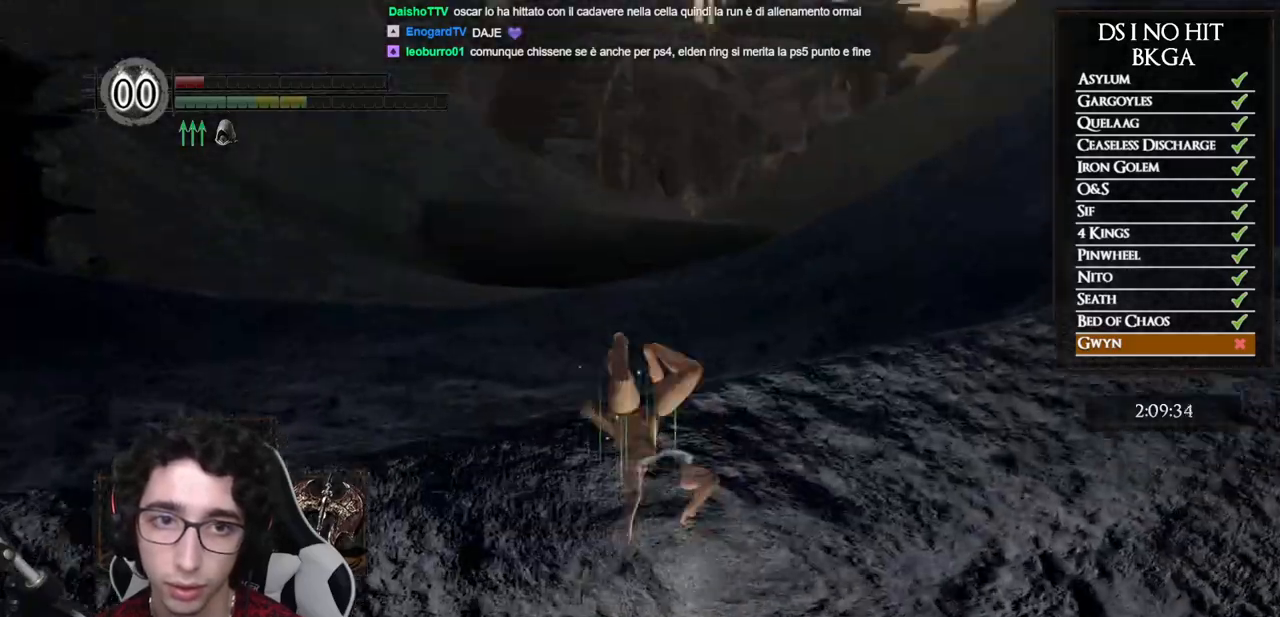
{"buttons": ["B"], "left_stick": "up", "right_stick": "center", "events": [[83, "B", "down"]]}
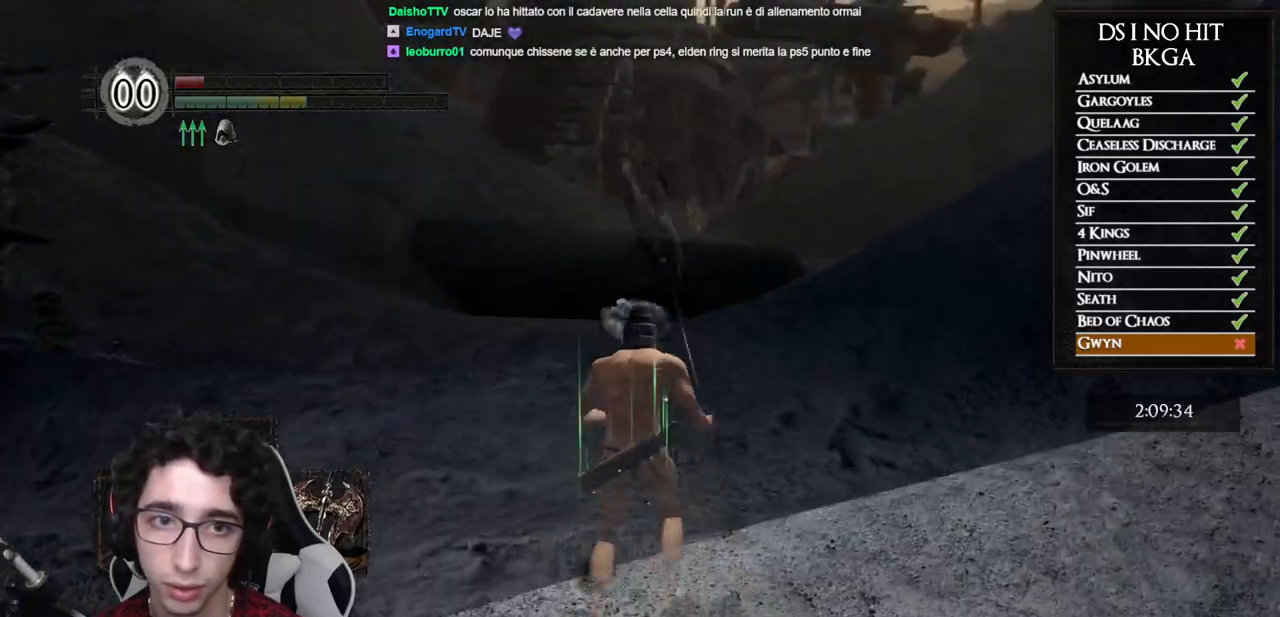
{"buttons": ["B"], "left_stick": "up", "right_stick": "center", "events": []}
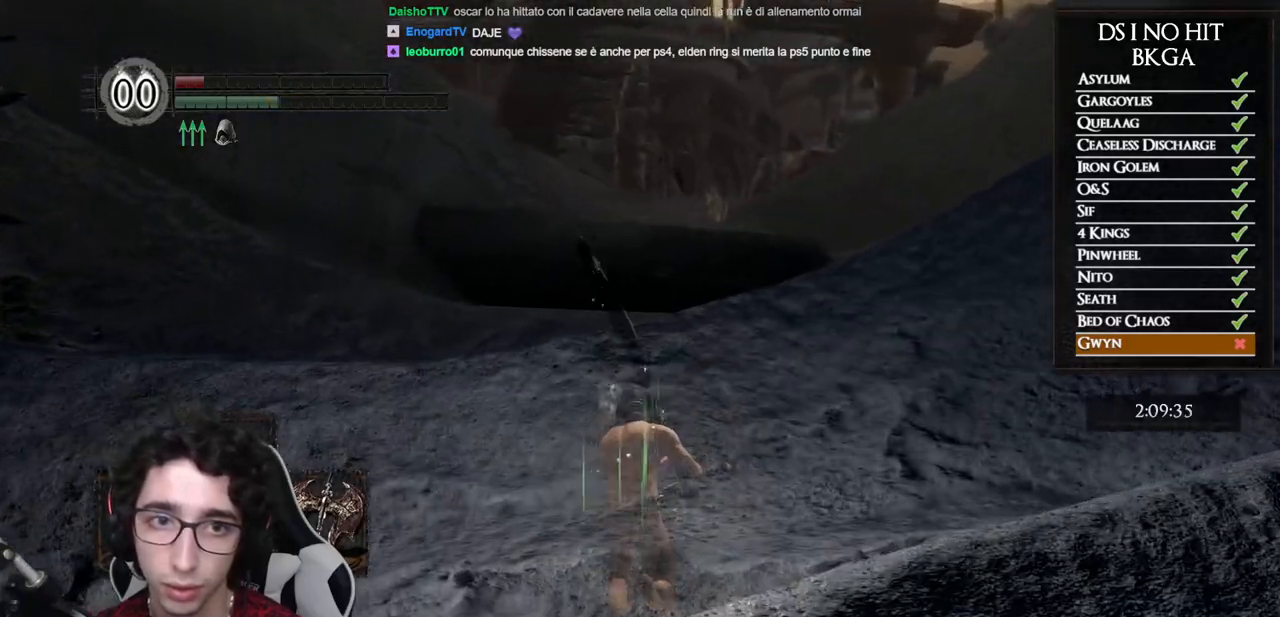
{"buttons": ["B"], "left_stick": "up", "right_stick": "center", "events": []}
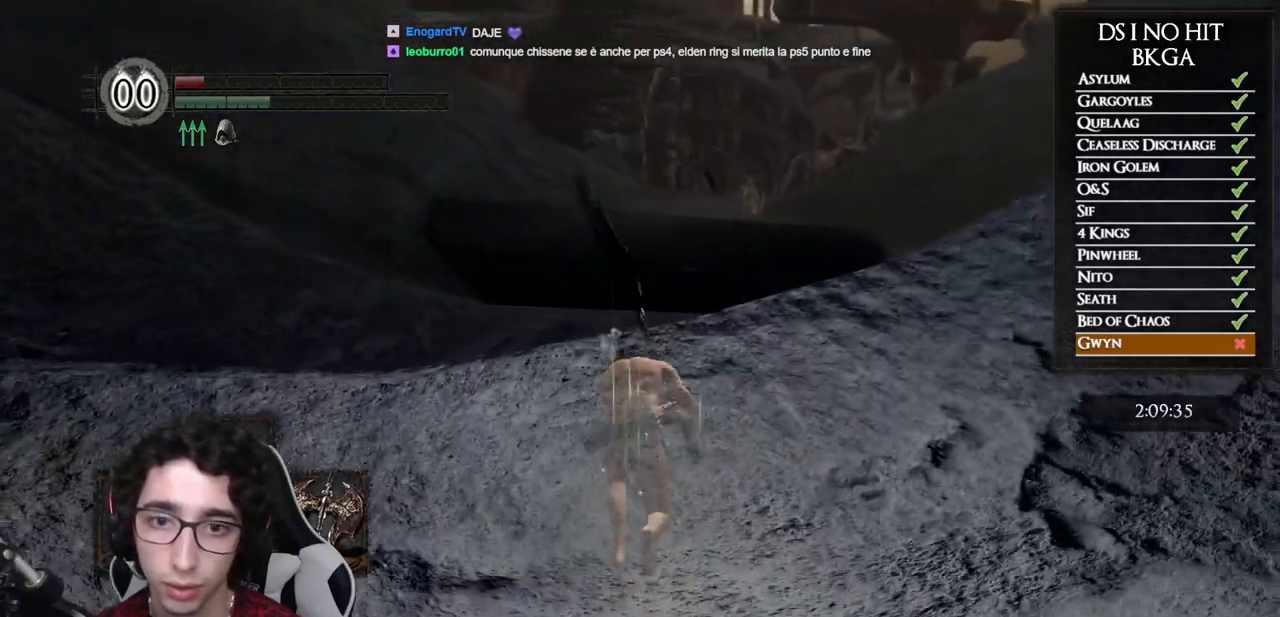
{"buttons": ["B"], "left_stick": "up", "right_stick": "center", "events": []}
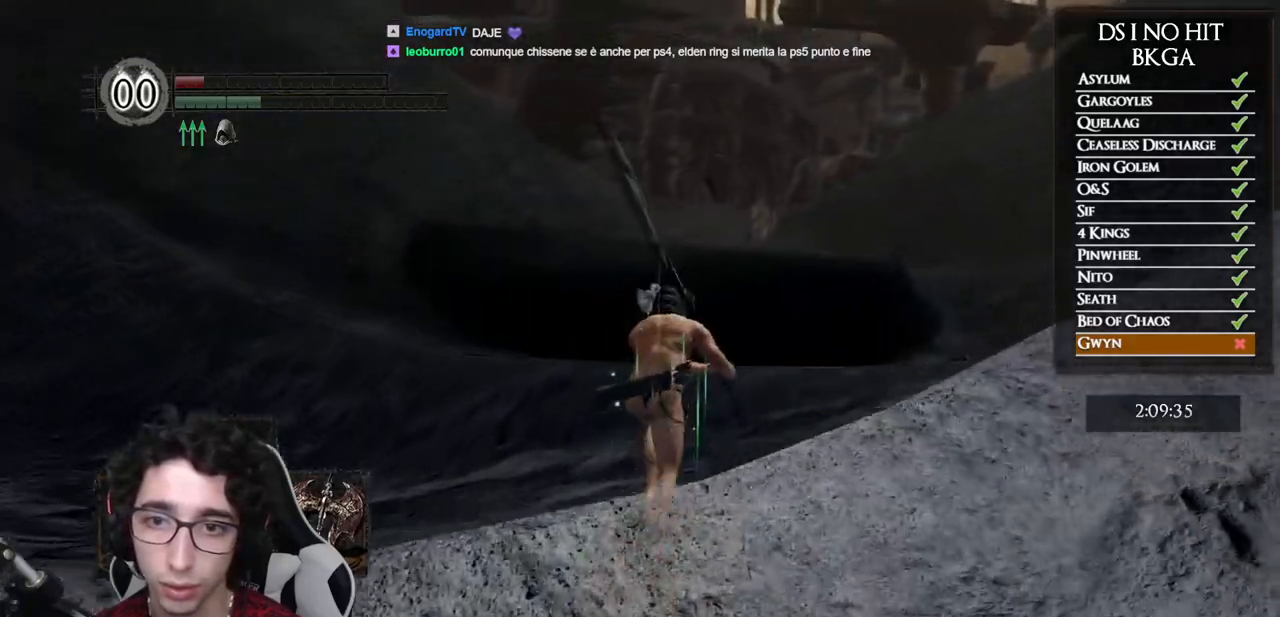
{"buttons": ["B"], "left_stick": "up", "right_stick": "center", "events": []}
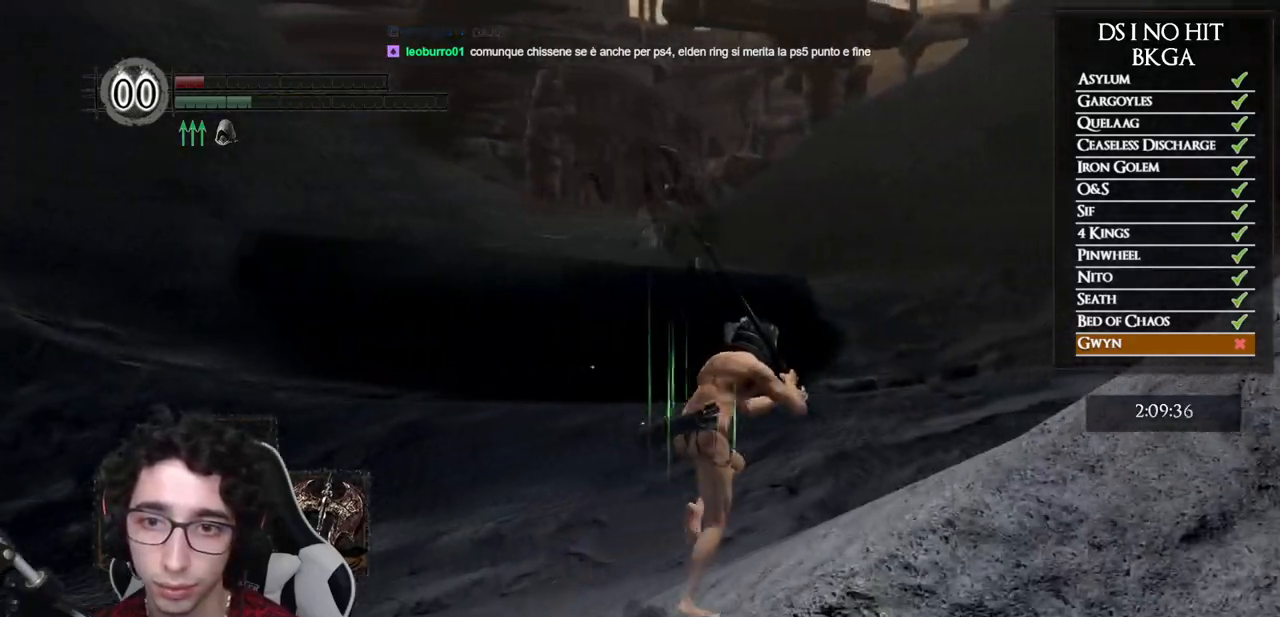
{"buttons": [], "left_stick": "up", "right_stick": "right", "events": [[200, "B", "up"], [350, "right_stick", "right"]]}
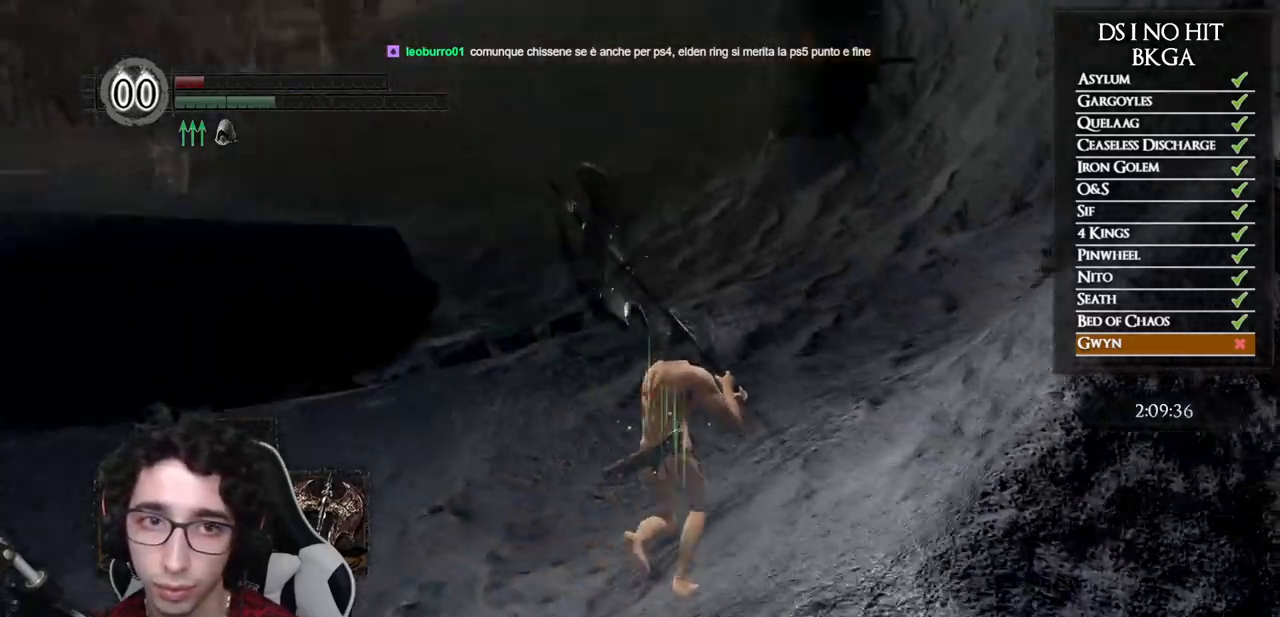
{"buttons": [], "left_stick": "up", "right_stick": "center", "events": [[217, "right_stick", "center"]]}
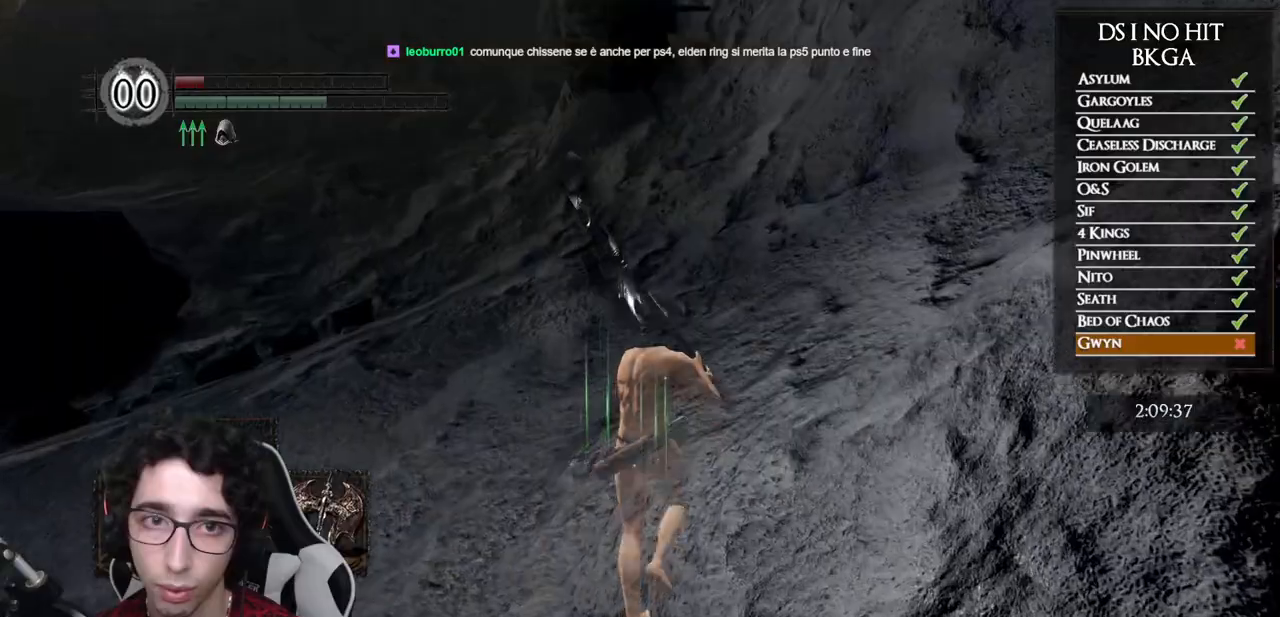
{"buttons": ["B"], "left_stick": "up", "right_stick": "center", "events": [[133, "B", "down"]]}
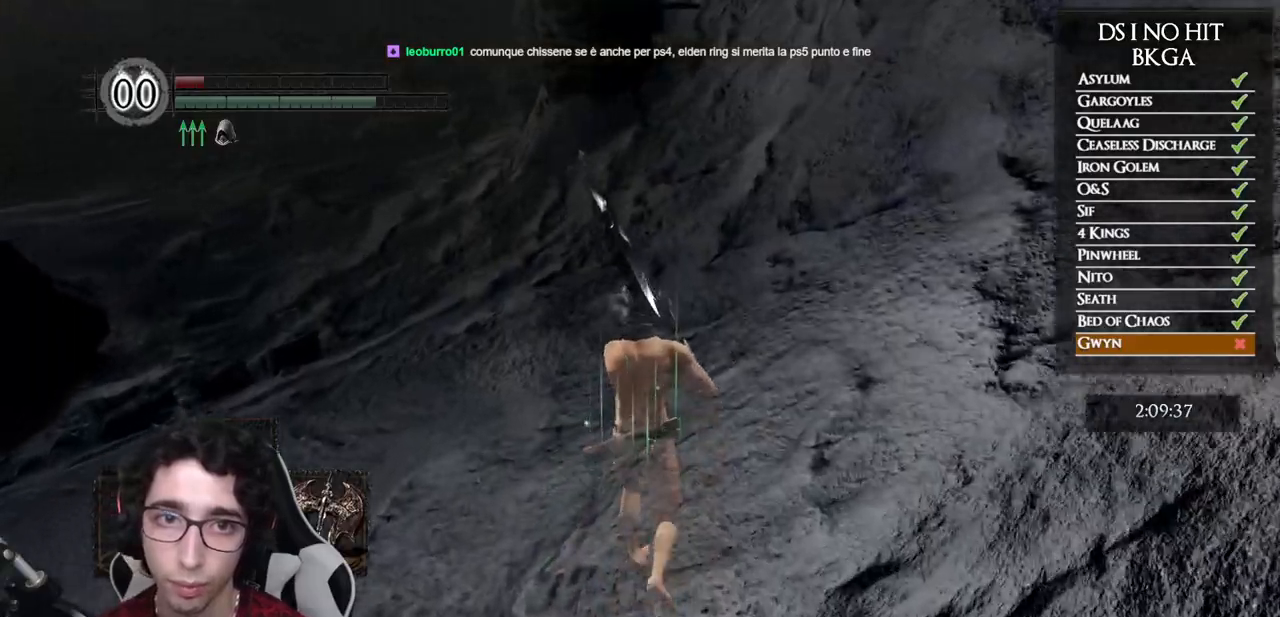
{"buttons": ["B"], "left_stick": "up", "right_stick": "left", "events": [[167, "right_stick", "left"], [400, "right_stick", "center"], [500, "right_stick", "left"]]}
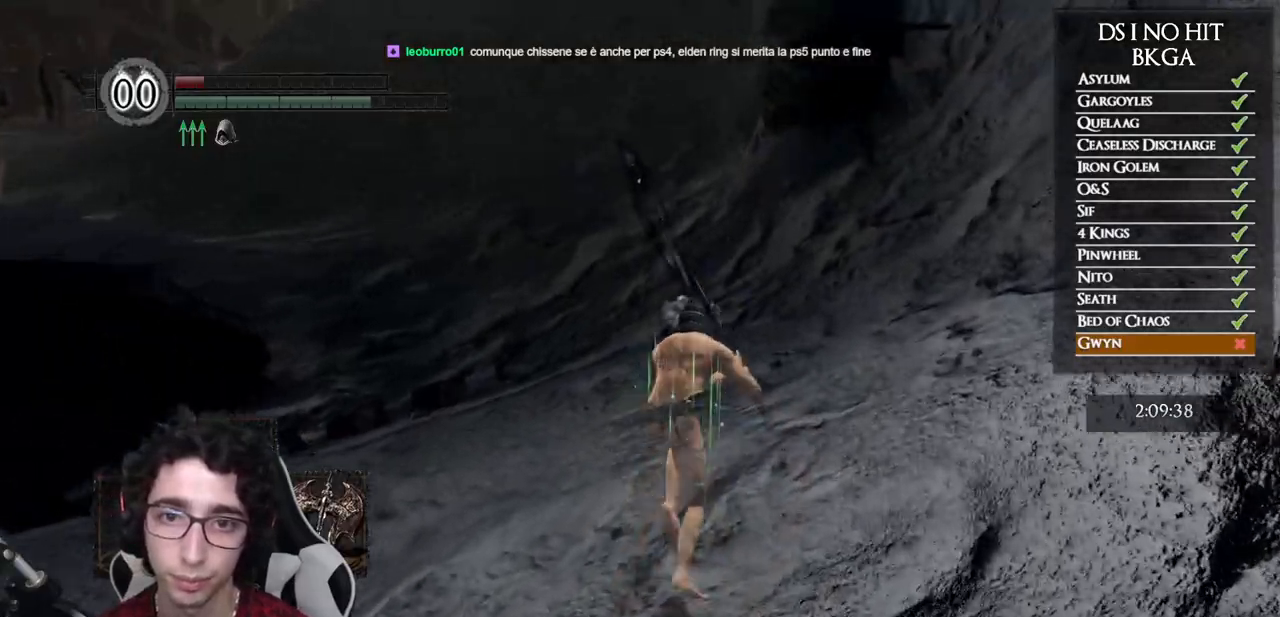
{"buttons": ["B"], "left_stick": "up-right", "right_stick": "left", "events": [[200, "right_stick", "center"], [333, "right_stick", "left"], [417, "left_stick", "up-right"]]}
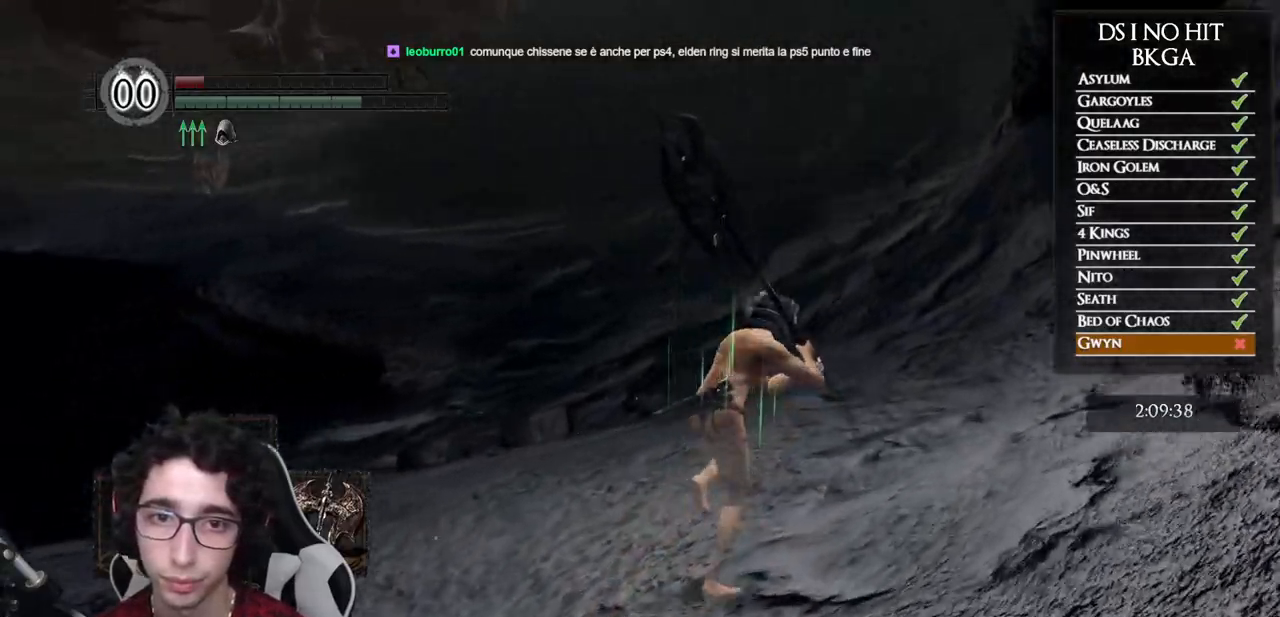
{"buttons": [], "left_stick": "up-right", "right_stick": "left", "events": [[67, "right_stick", "center"], [250, "B", "up"], [400, "right_stick", "left"]]}
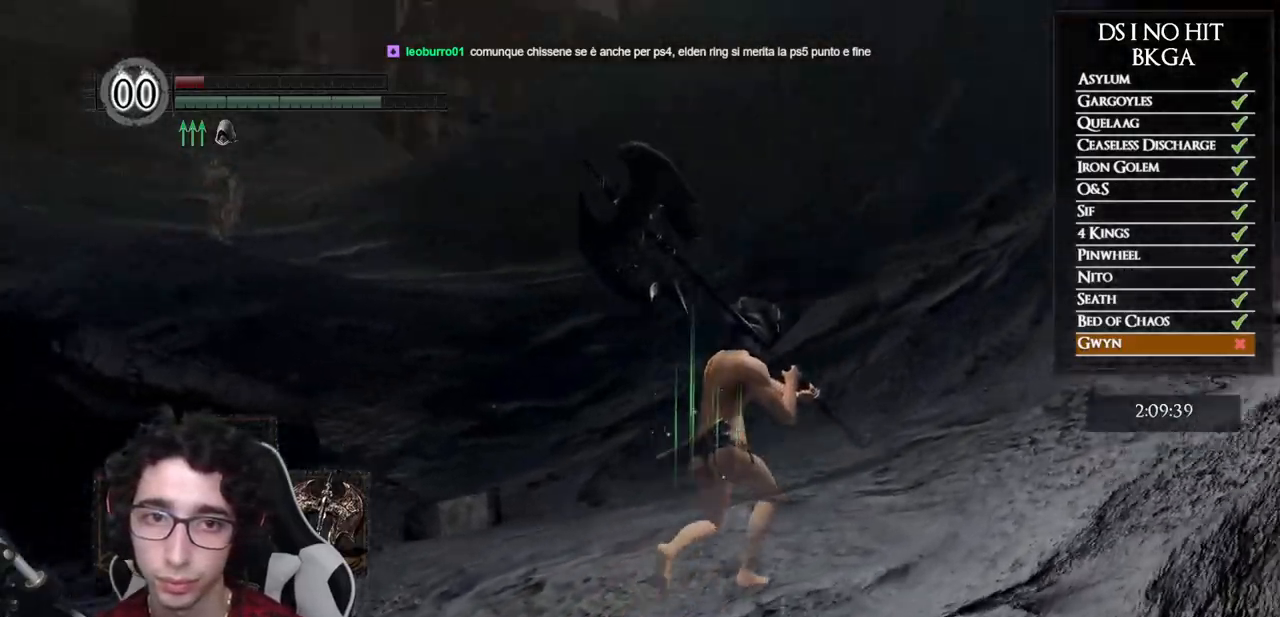
{"buttons": ["B"], "left_stick": "up-right", "right_stick": "center", "events": [[67, "right_stick", "center"], [150, "B", "down"]]}
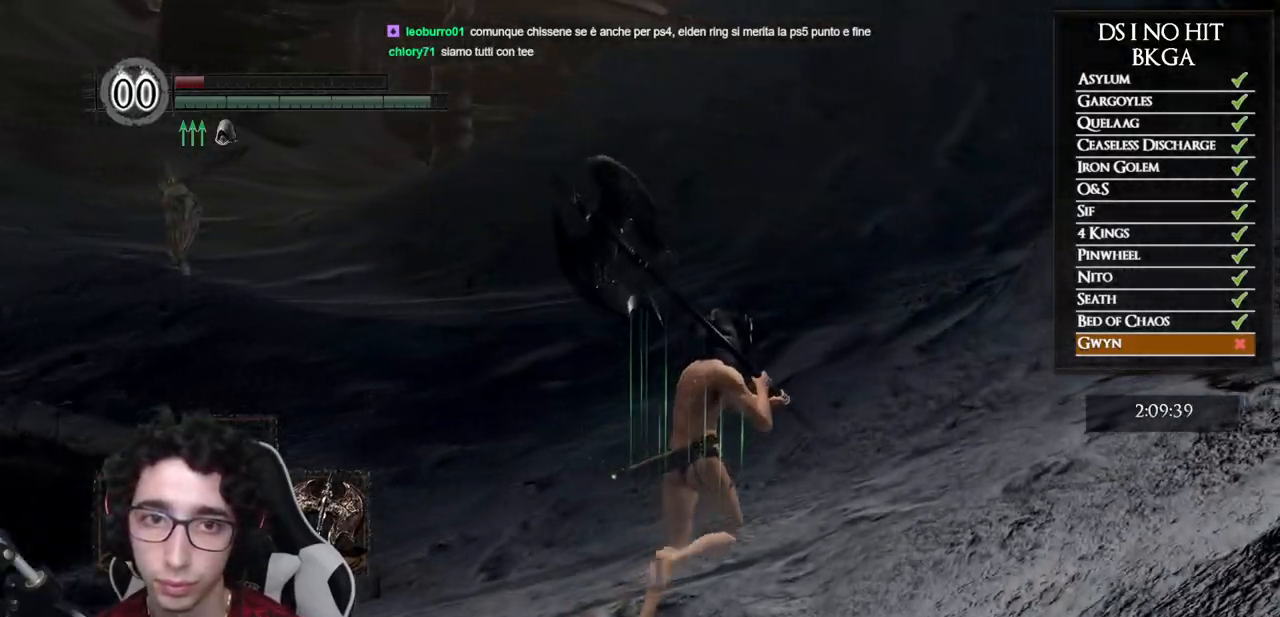
{"buttons": ["B"], "left_stick": "up-right", "right_stick": "left", "events": [[50, "right_stick", "left"]]}
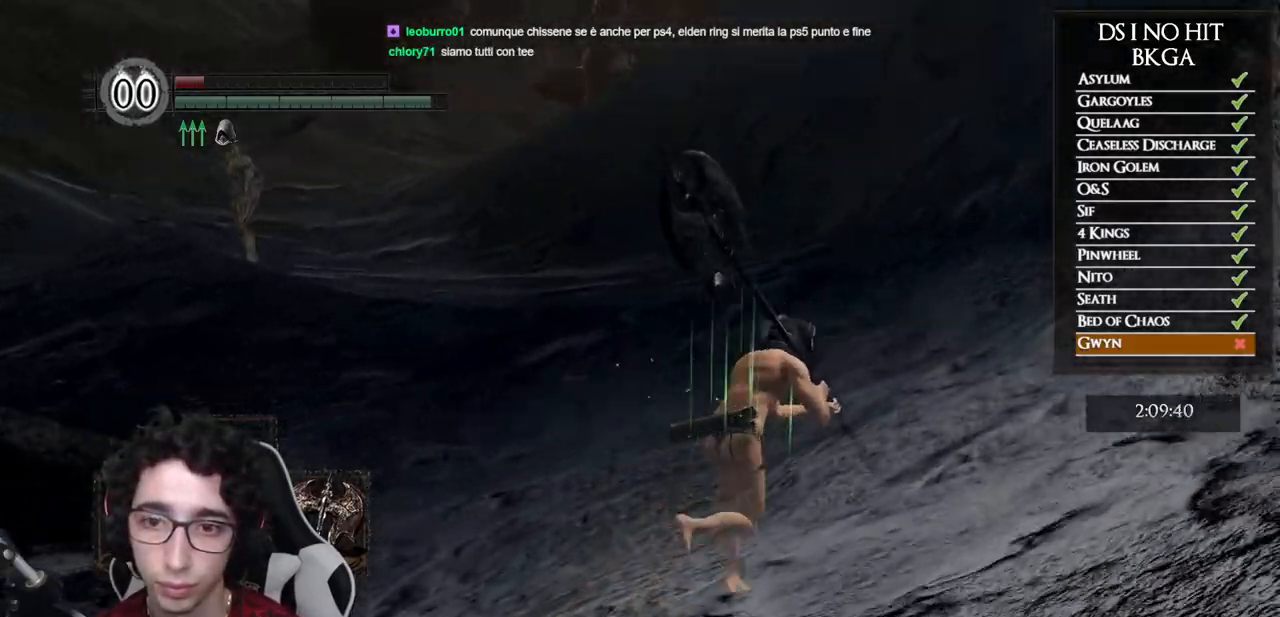
{"buttons": ["B"], "left_stick": "up-right", "right_stick": "left", "events": []}
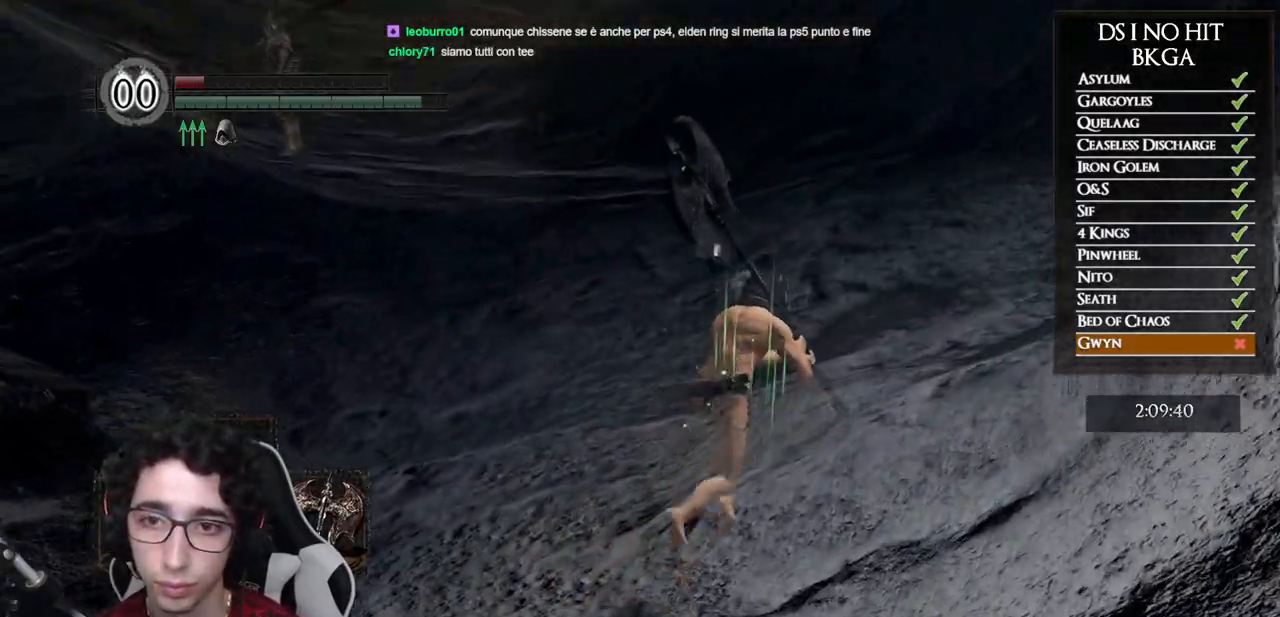
{"buttons": ["B"], "left_stick": "up-right", "right_stick": "left", "events": [[167, "right_stick", "center"], [317, "right_stick", "left"]]}
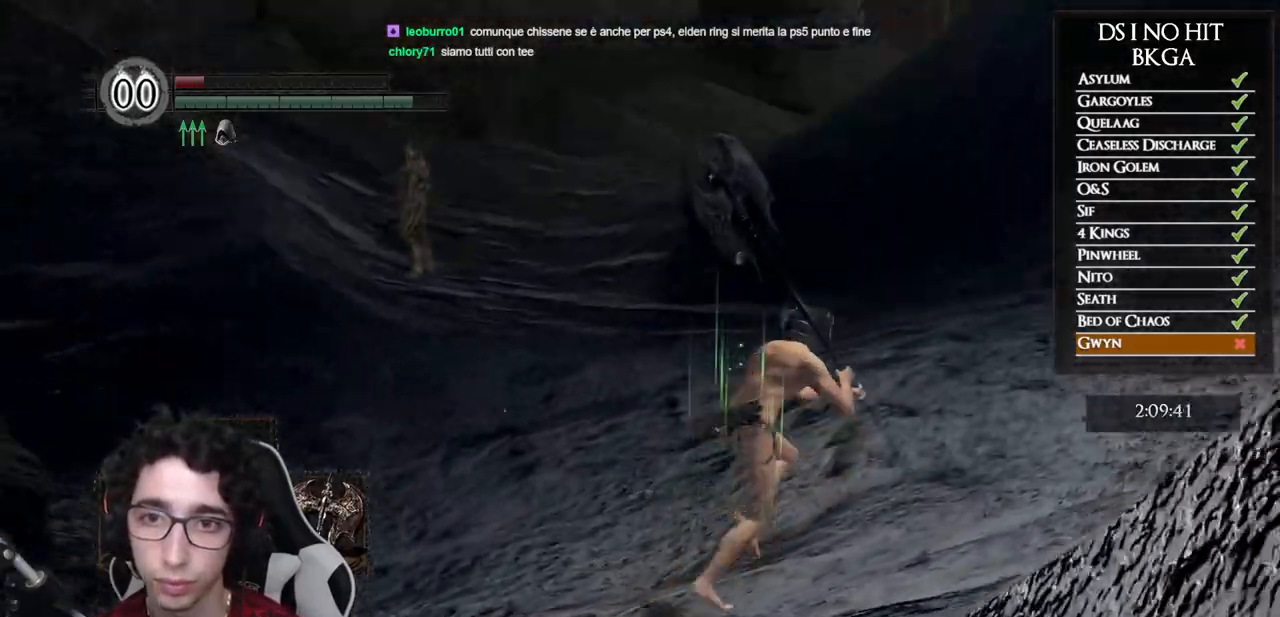
{"buttons": ["B"], "left_stick": "up-right", "right_stick": "left", "events": [[33, "right_stick", "center"], [200, "right_stick", "left"]]}
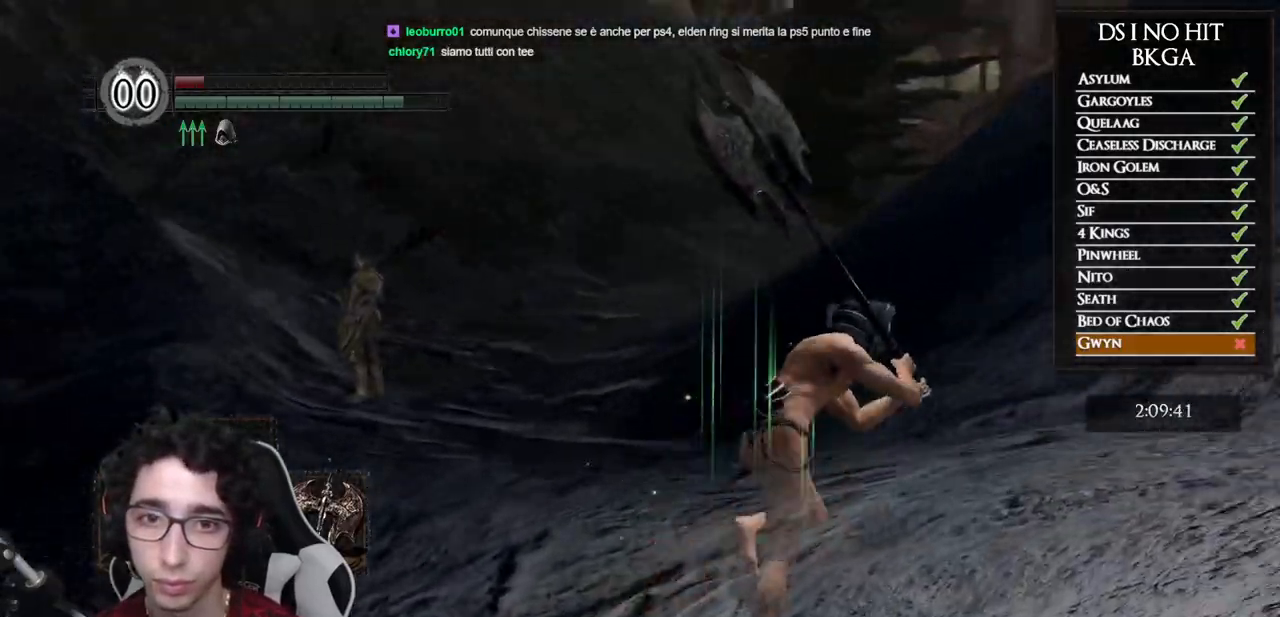
{"buttons": ["B"], "left_stick": "up-right", "right_stick": "left", "events": []}
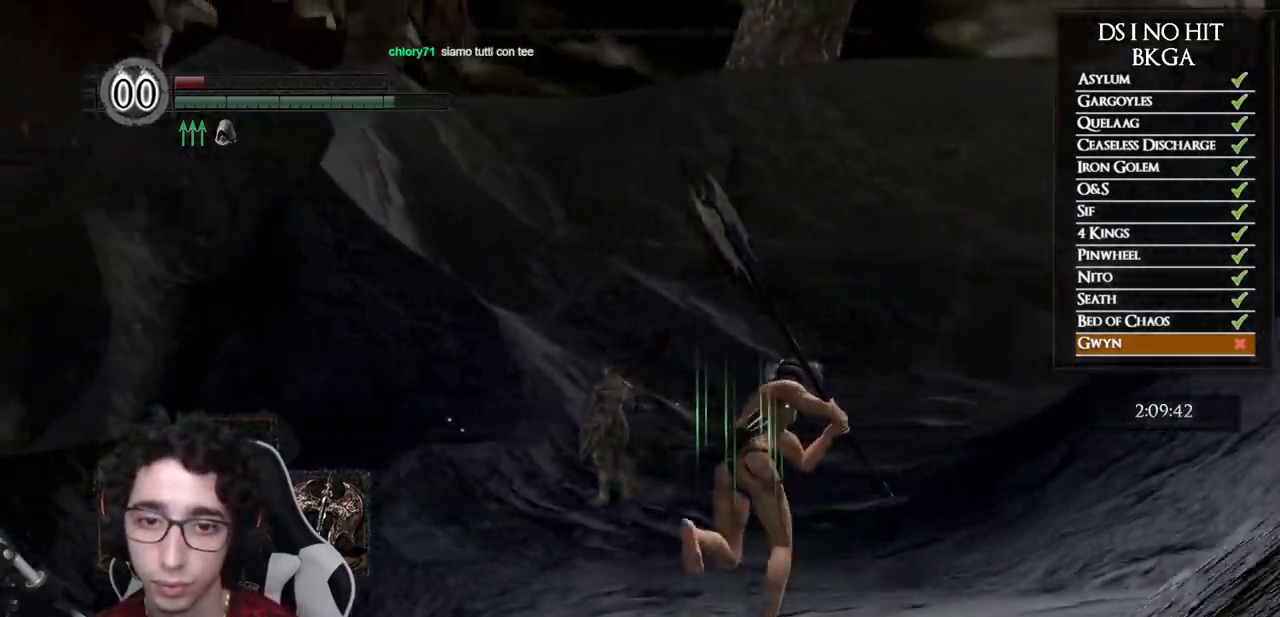
{"buttons": ["B"], "left_stick": "up-right", "right_stick": "left", "events": []}
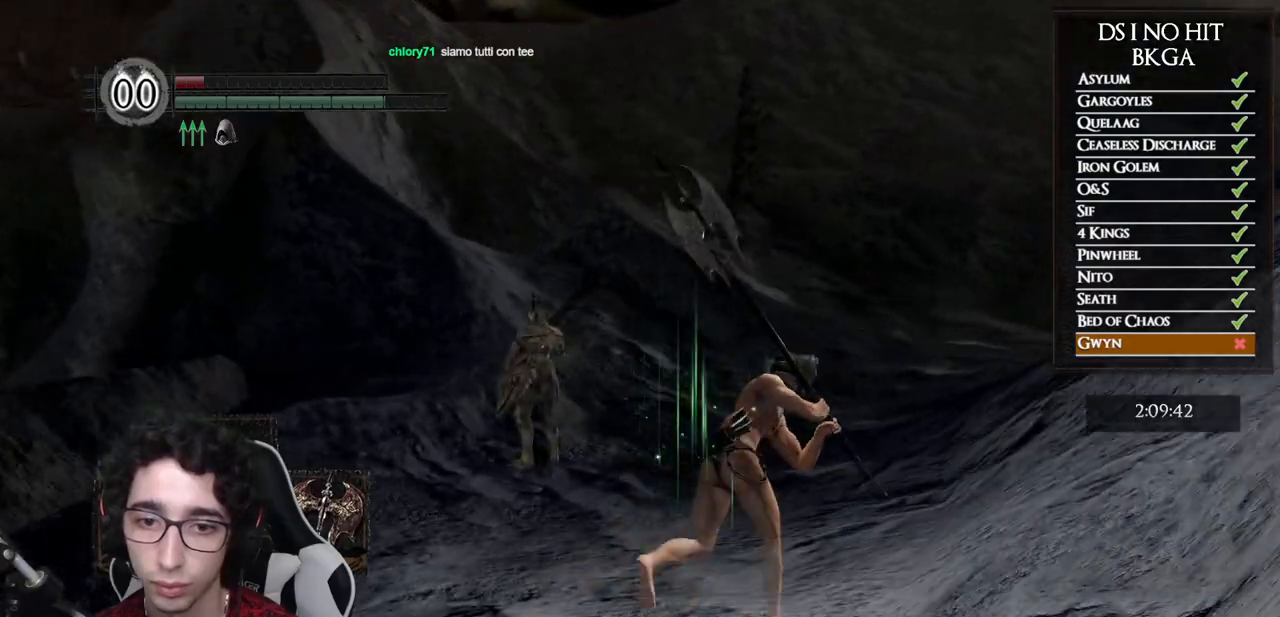
{"buttons": ["B"], "left_stick": "up-right", "right_stick": "center", "events": [[483, "right_stick", "center"]]}
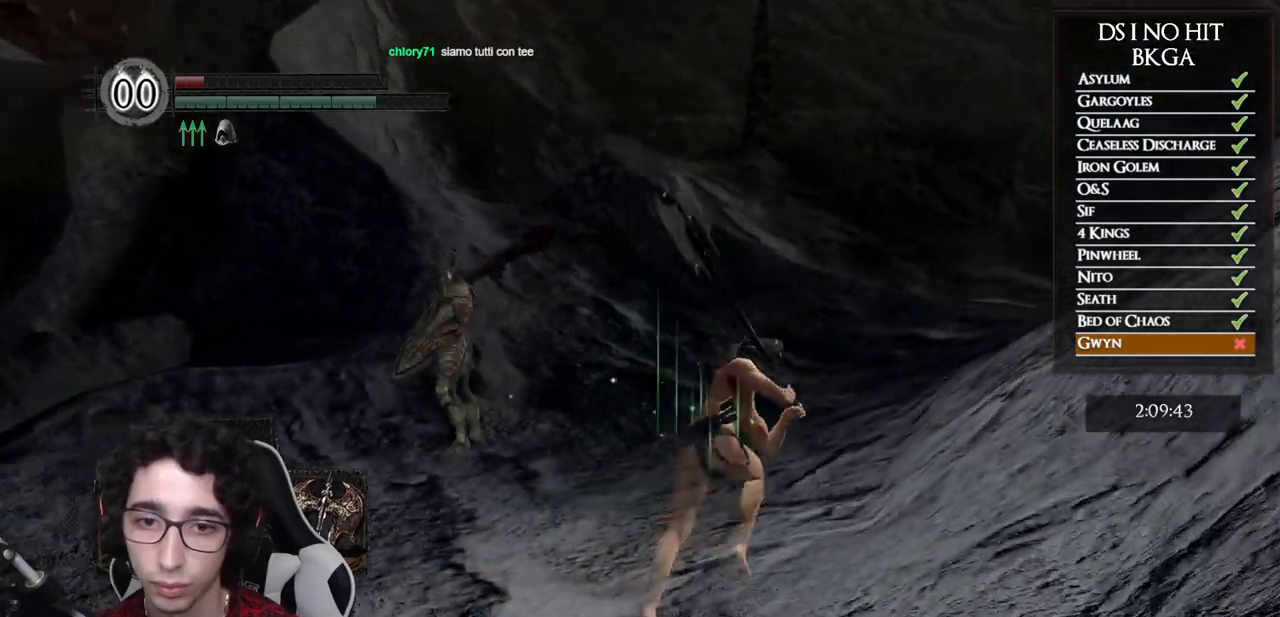
{"buttons": ["B"], "left_stick": "up-right", "right_stick": "center", "events": []}
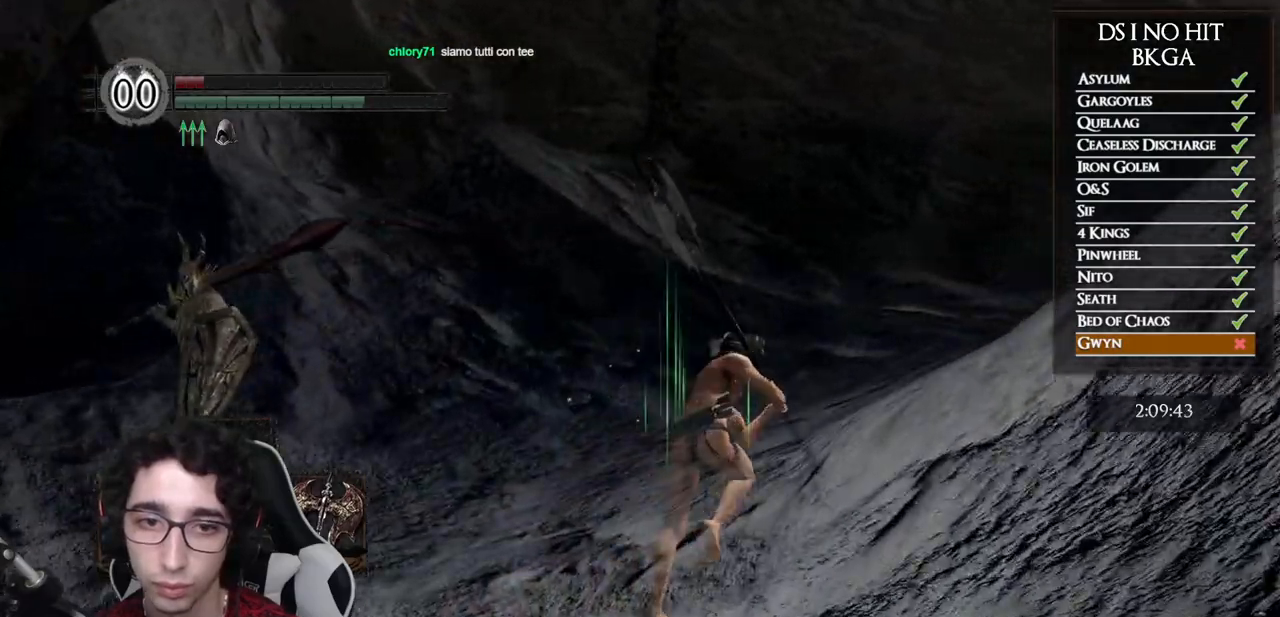
{"buttons": ["B"], "left_stick": "up-right", "right_stick": "center", "events": []}
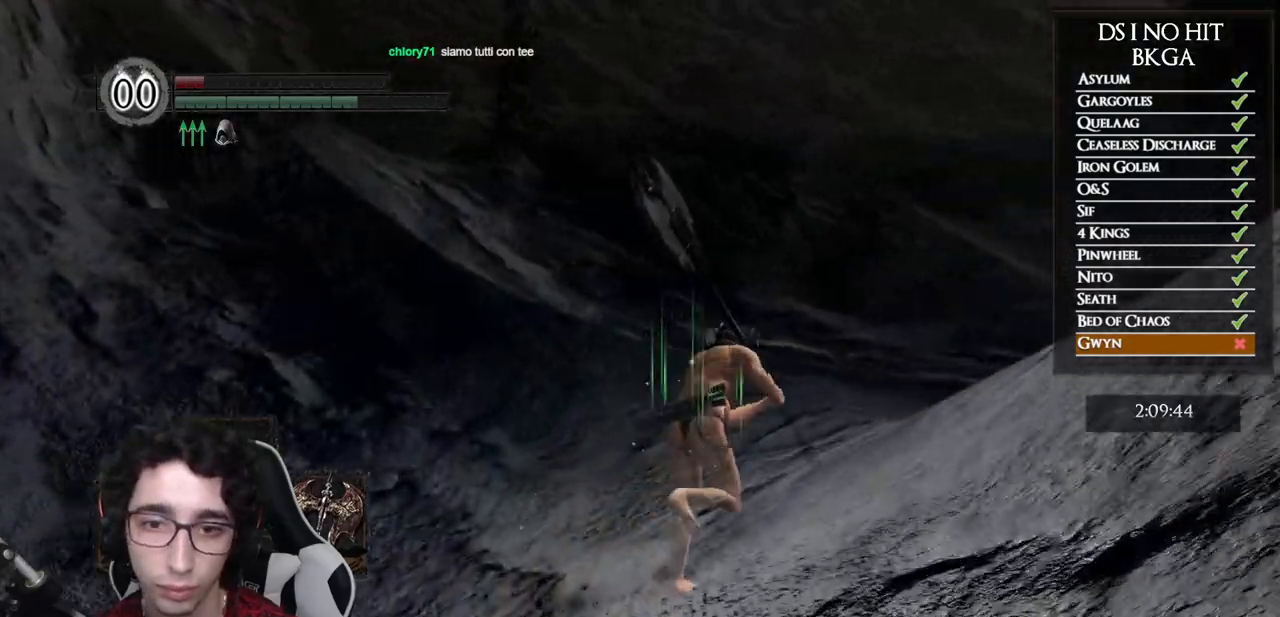
{"buttons": ["B"], "left_stick": "up", "right_stick": "down-right", "events": [[317, "right_stick", "down-right"], [450, "left_stick", "up"]]}
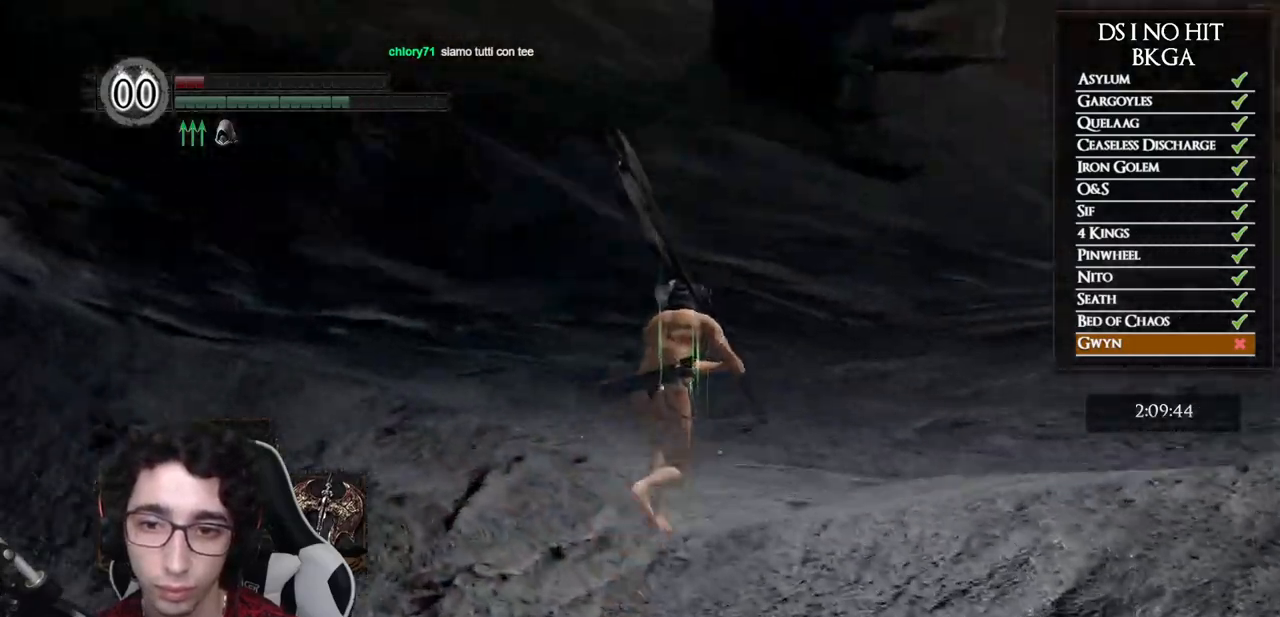
{"buttons": ["B"], "left_stick": "up", "right_stick": "right", "events": [[183, "right_stick", "center"], [417, "right_stick", "right"]]}
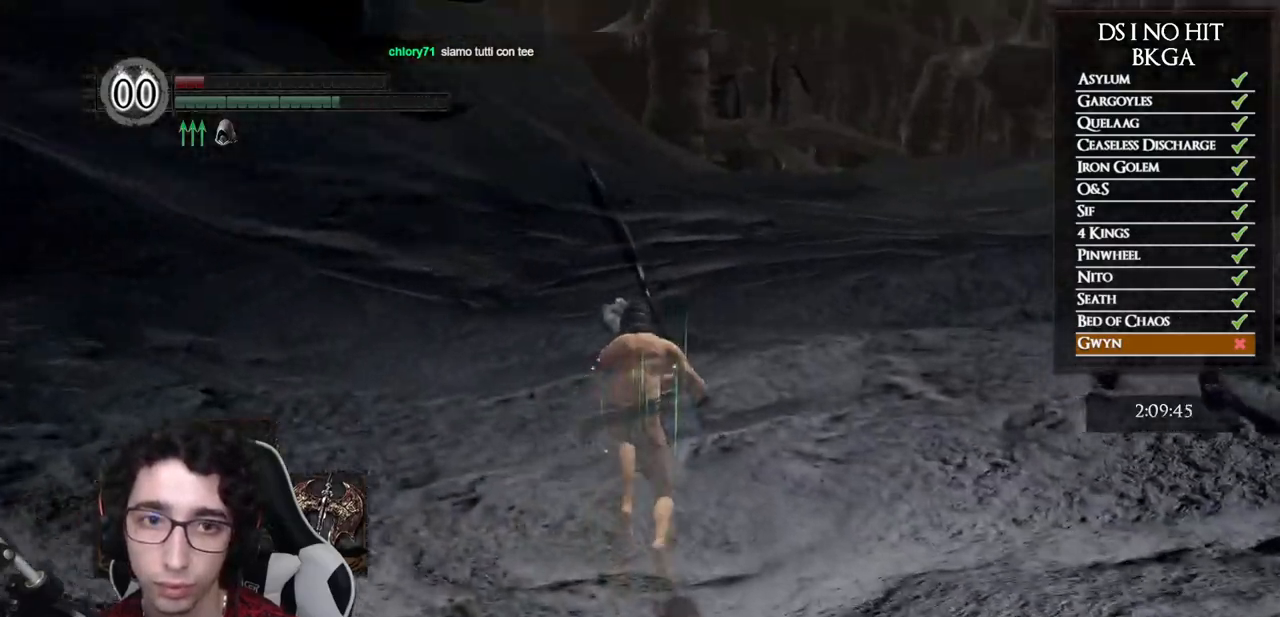
{"buttons": ["B"], "left_stick": "up", "right_stick": "center", "events": [[133, "right_stick", "center"]]}
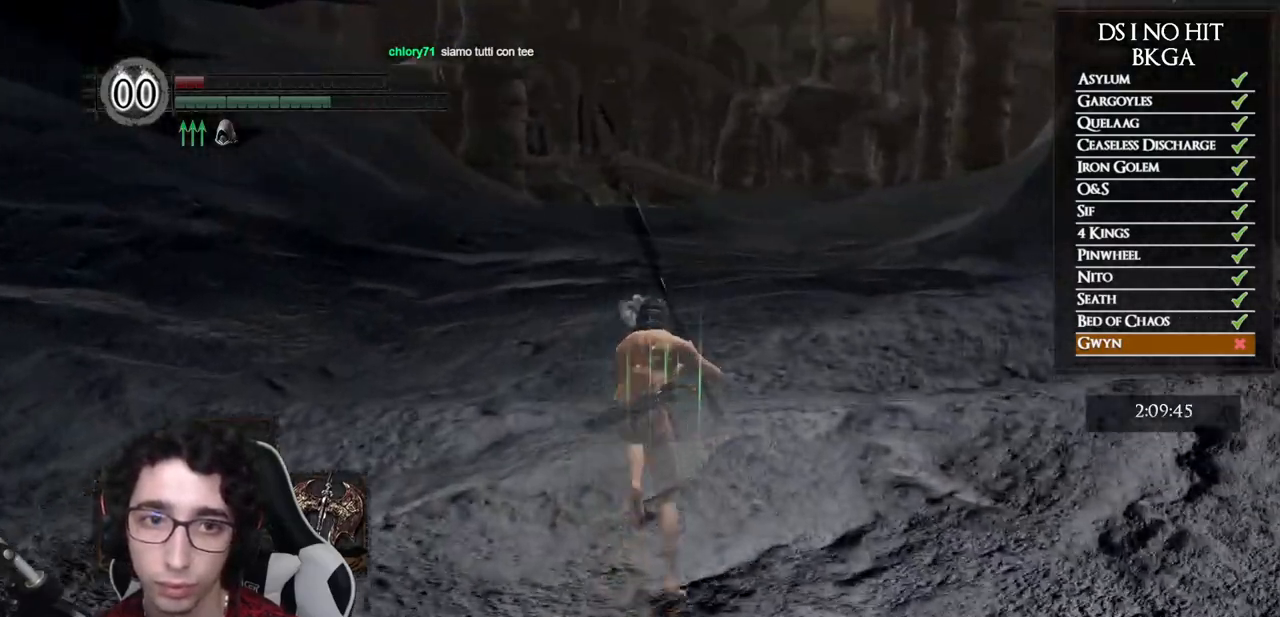
{"buttons": ["B"], "left_stick": "up", "right_stick": "center", "events": []}
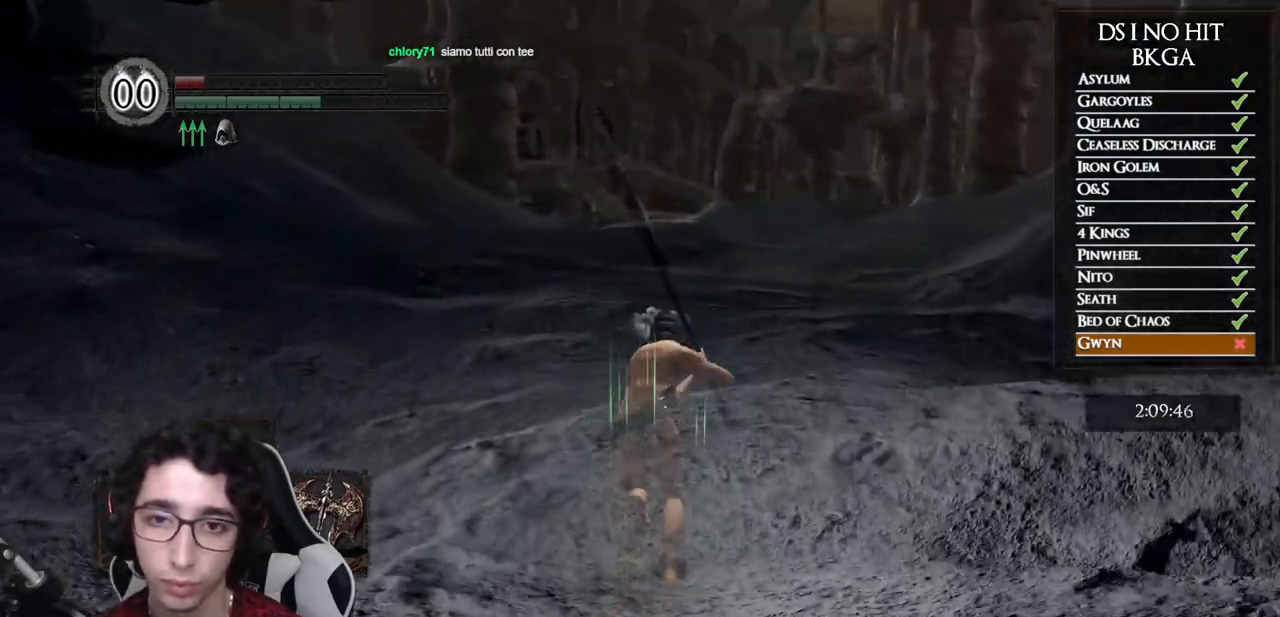
{"buttons": ["B"], "left_stick": "up", "right_stick": "center", "events": []}
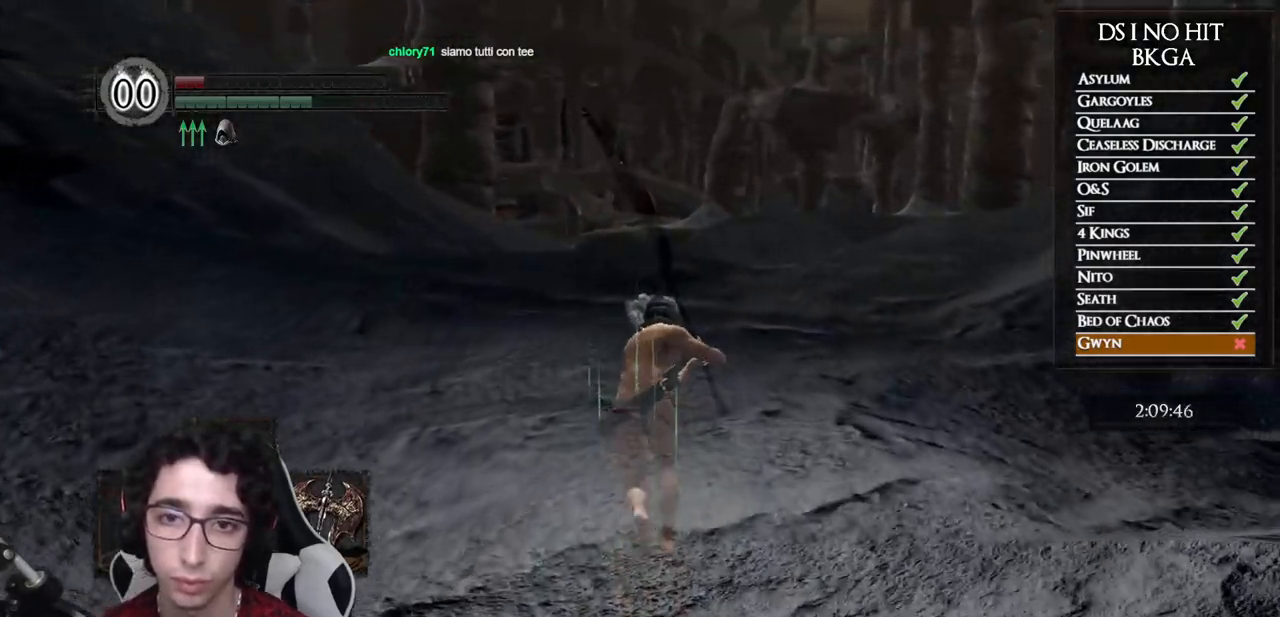
{"buttons": ["B"], "left_stick": "up", "right_stick": "center", "events": []}
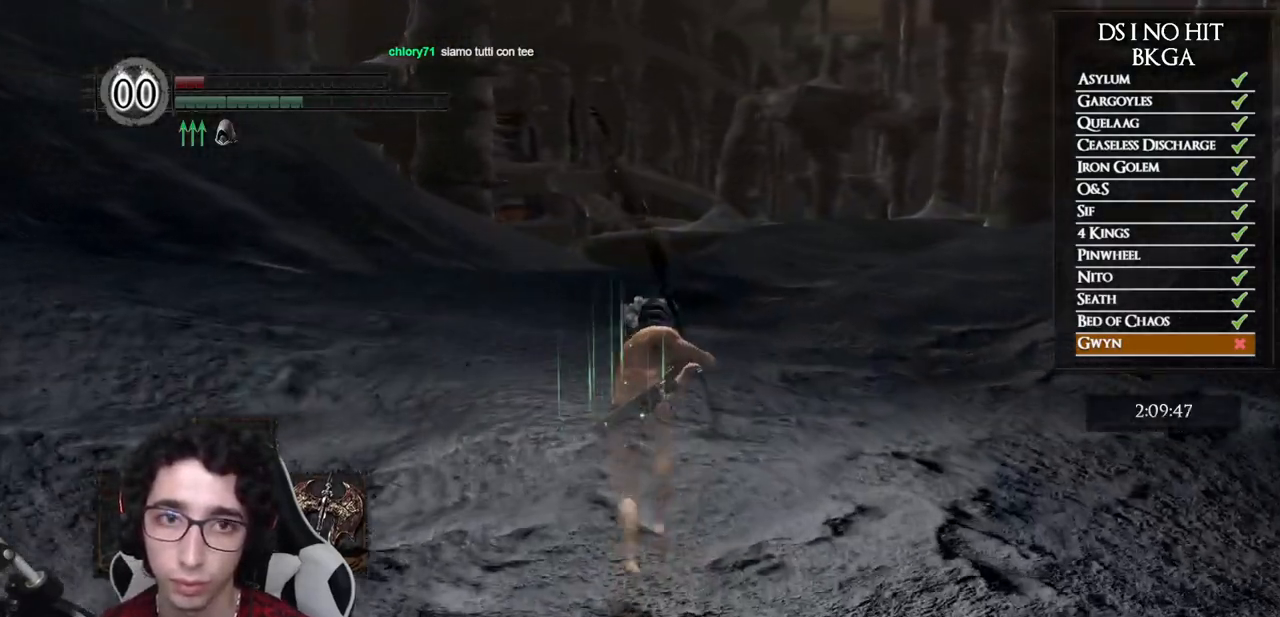
{"buttons": ["B"], "left_stick": "up", "right_stick": "center", "events": []}
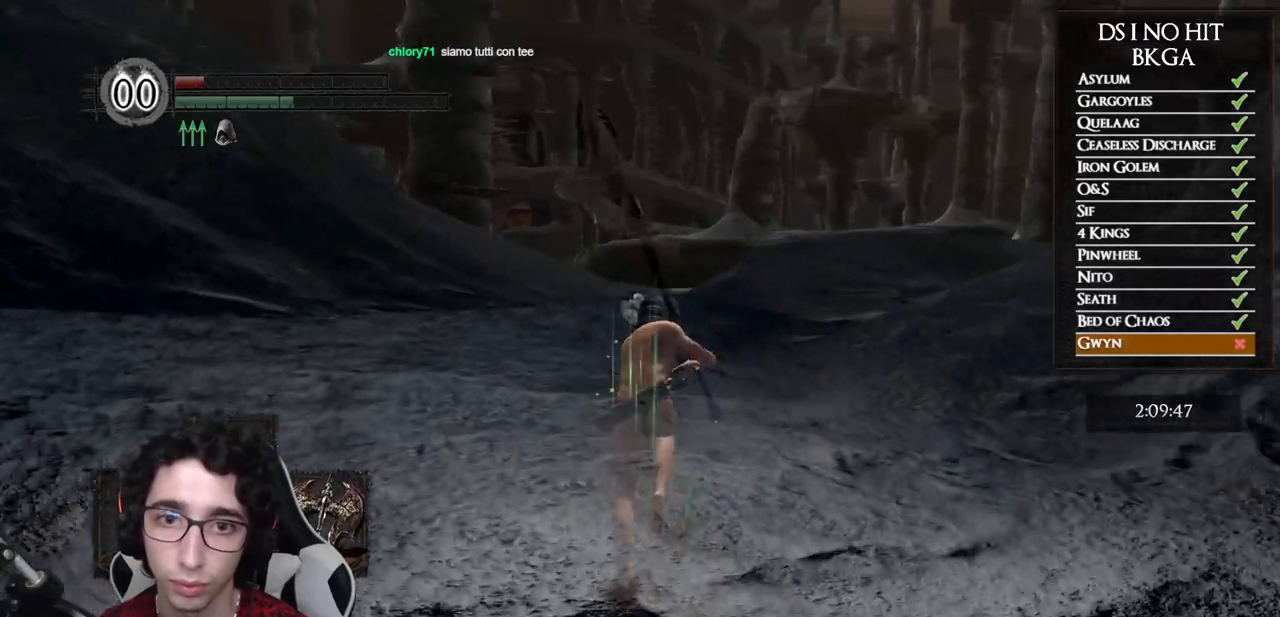
{"buttons": [], "left_stick": "up", "right_stick": "center", "events": [[200, "B", "up"], [317, "right_stick", "down"], [400, "right_stick", "center"]]}